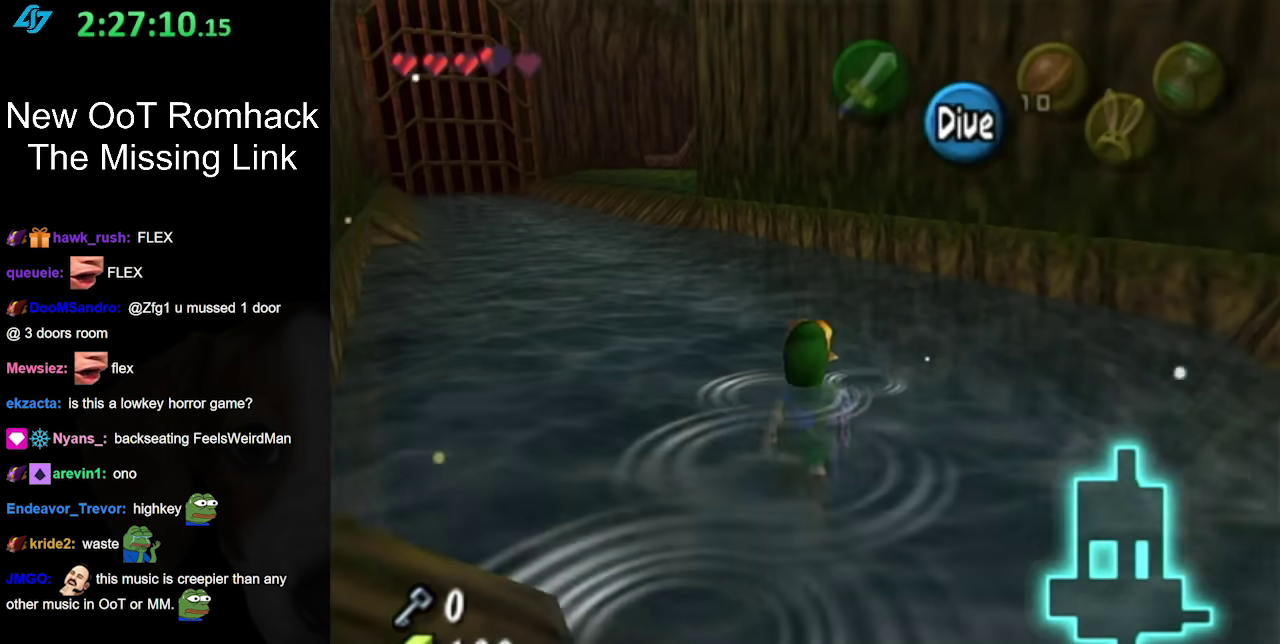
Gameplay with a controller (Nintendo layout); each line is a JSON object with the inputs held at the frame after it. "events" lists button and stick changes between this image and that frame as [ms after this image, input, new state], when the widget could be followed in between. Not read: L3 R3.
{"buttons": [], "left_stick": "up", "right_stick": "center", "events": []}
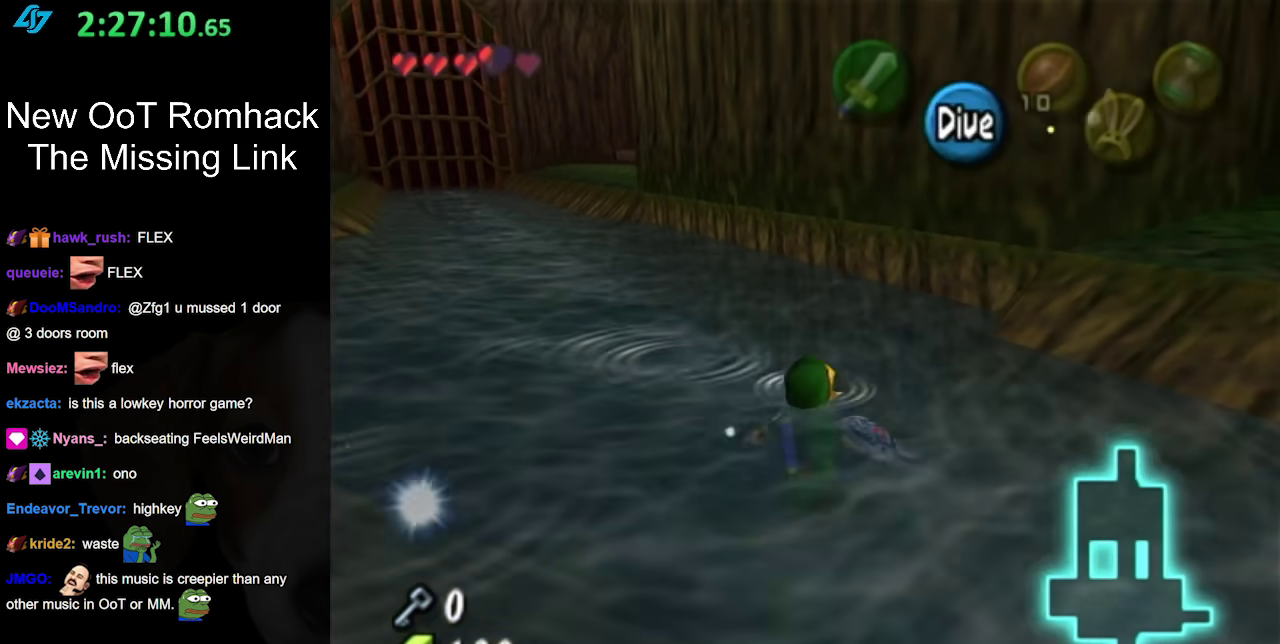
{"buttons": [], "left_stick": "right", "right_stick": "center", "events": [[33, "left_stick", "up-right"], [133, "left_stick", "right"]]}
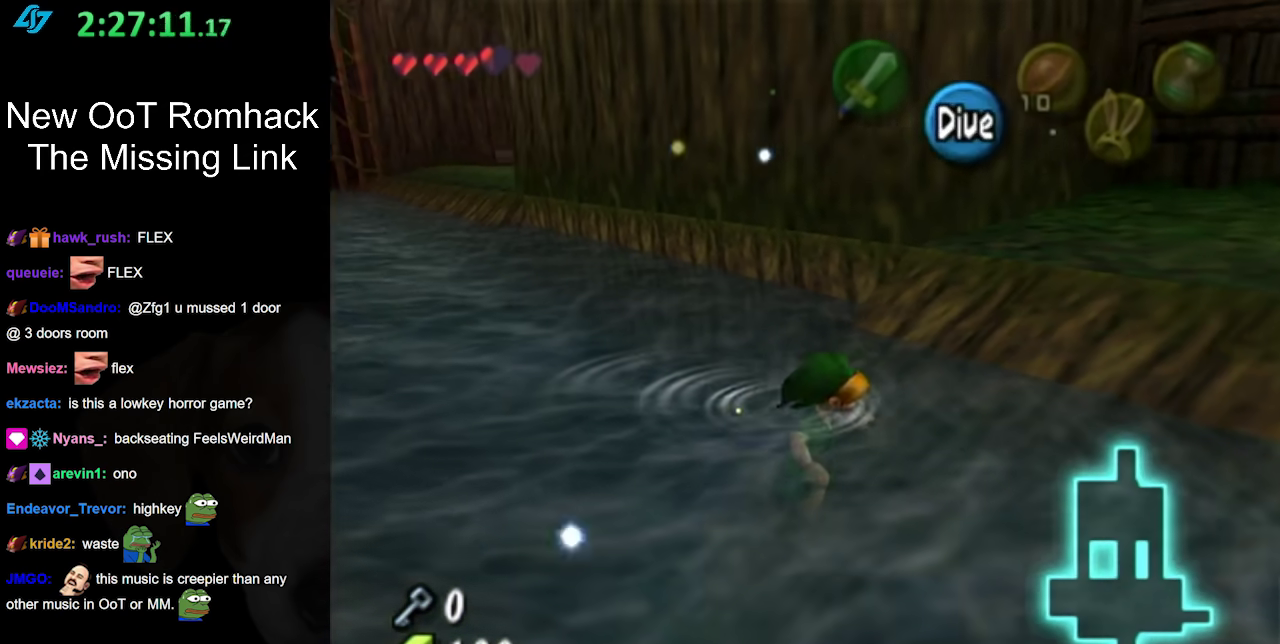
{"buttons": [], "left_stick": "up-right", "right_stick": "center", "events": [[67, "left_stick", "up-right"]]}
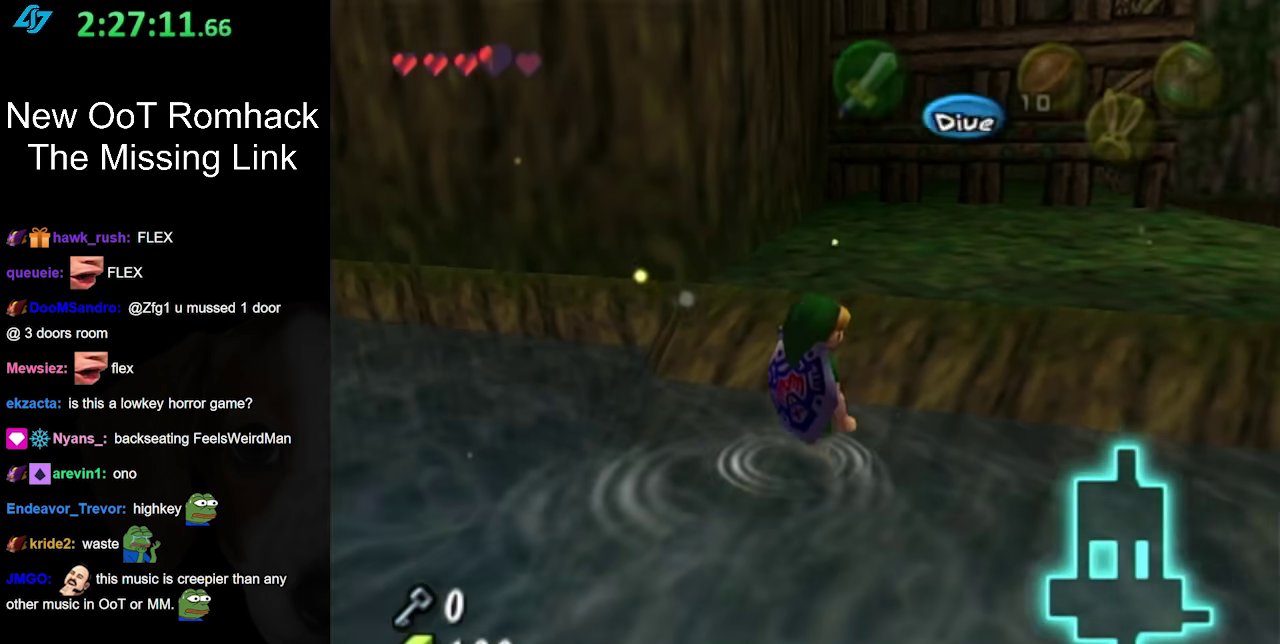
{"buttons": [], "left_stick": "up-right", "right_stick": "center", "events": []}
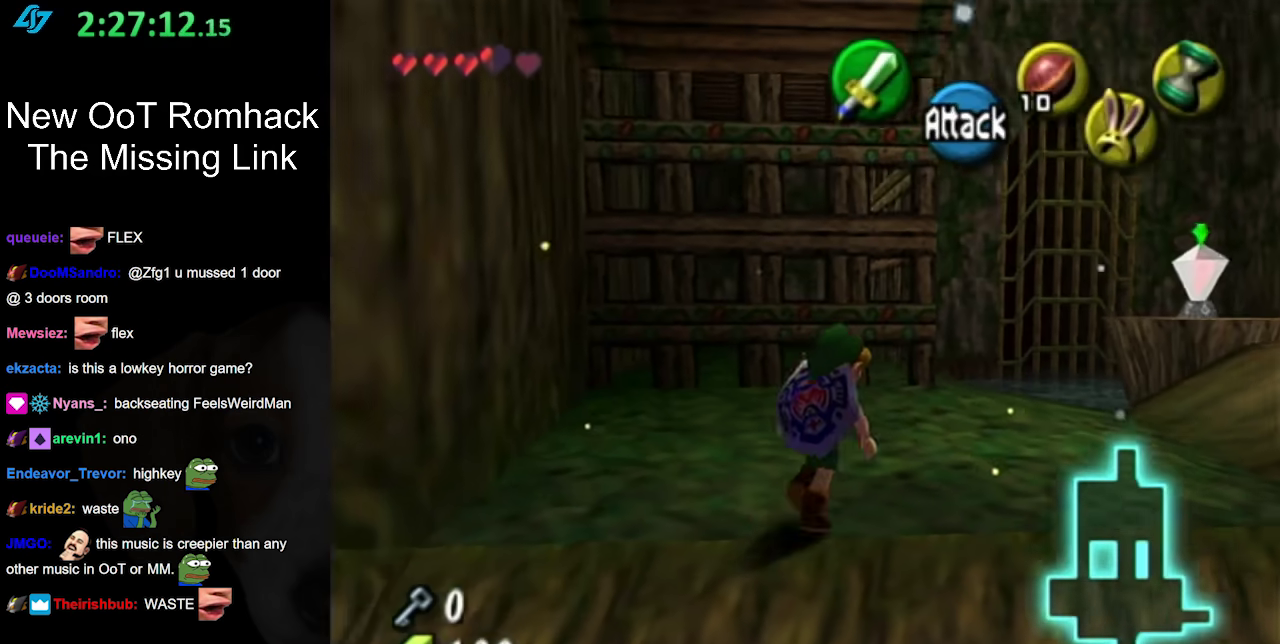
{"buttons": [], "left_stick": "right", "right_stick": "center", "events": [[500, "left_stick", "right"]]}
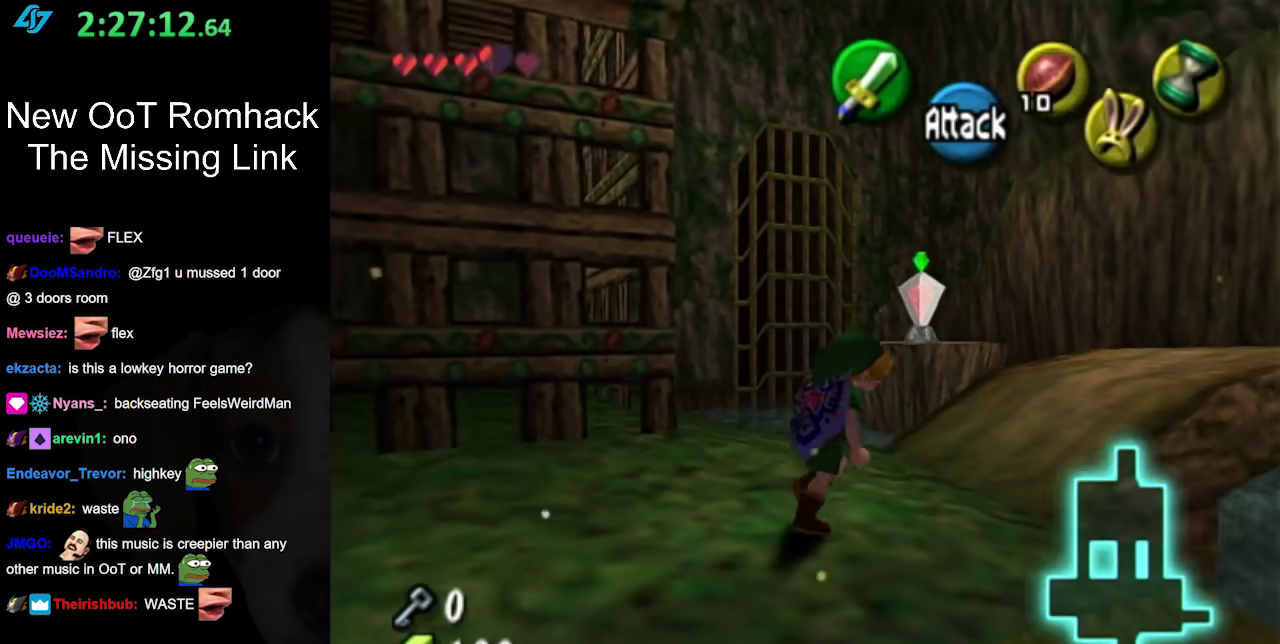
{"buttons": [], "left_stick": "up", "right_stick": "center", "events": [[167, "left_stick", "up-right"], [483, "left_stick", "up"]]}
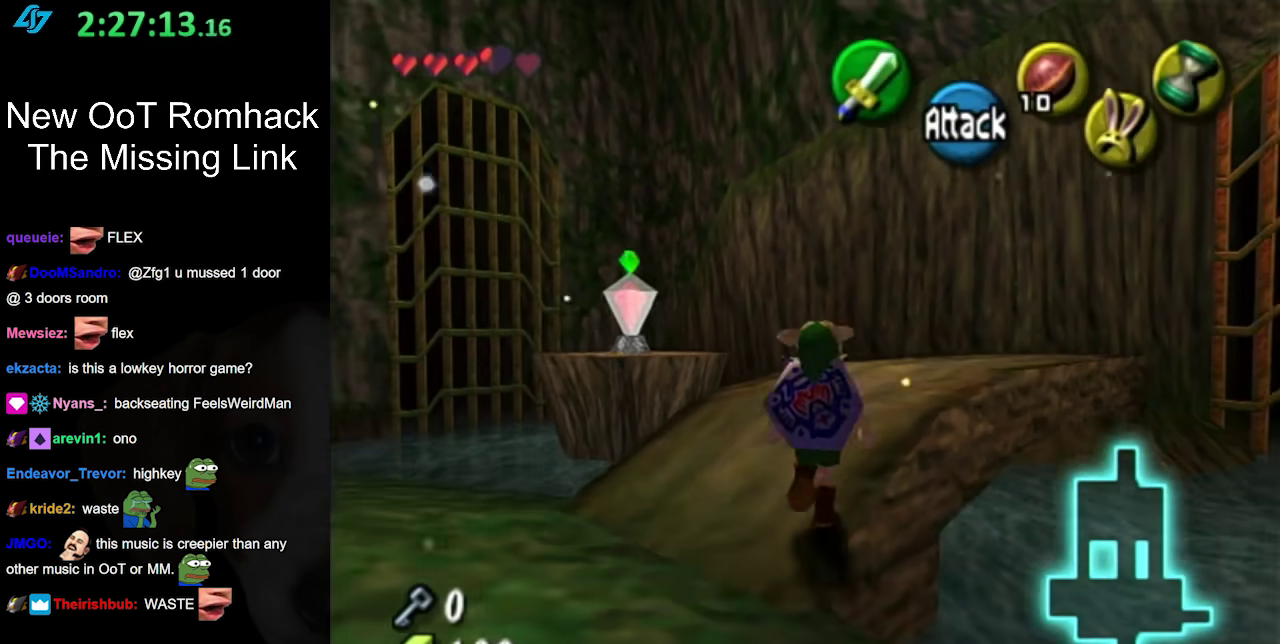
{"buttons": [], "left_stick": "center", "right_stick": "center", "events": [[167, "left_stick", "up-right"], [317, "left_stick", "center"]]}
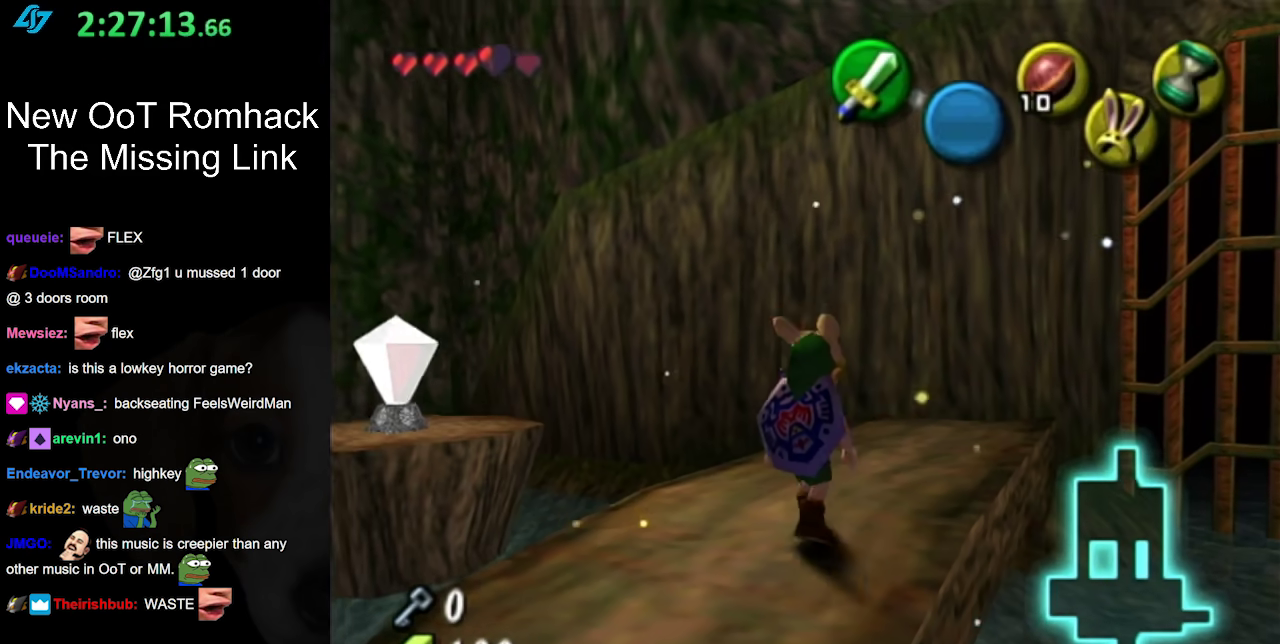
{"buttons": [], "left_stick": "up-left", "right_stick": "center", "events": [[450, "left_stick", "up-left"]]}
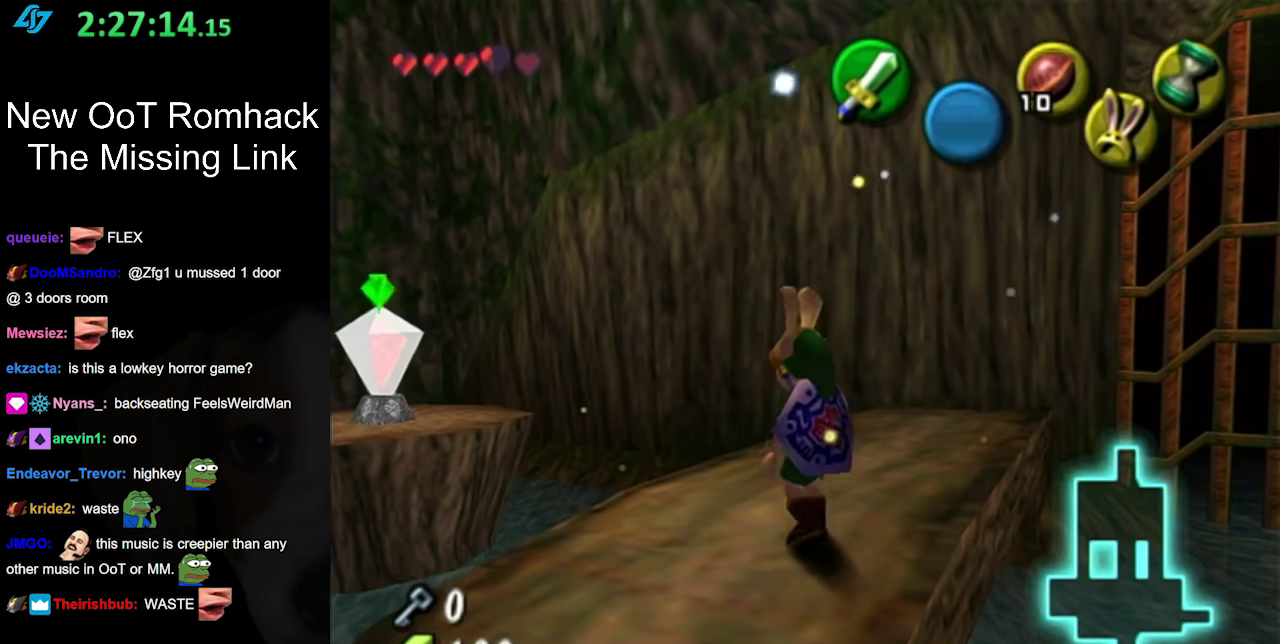
{"buttons": [], "left_stick": "up-left", "right_stick": "center", "events": []}
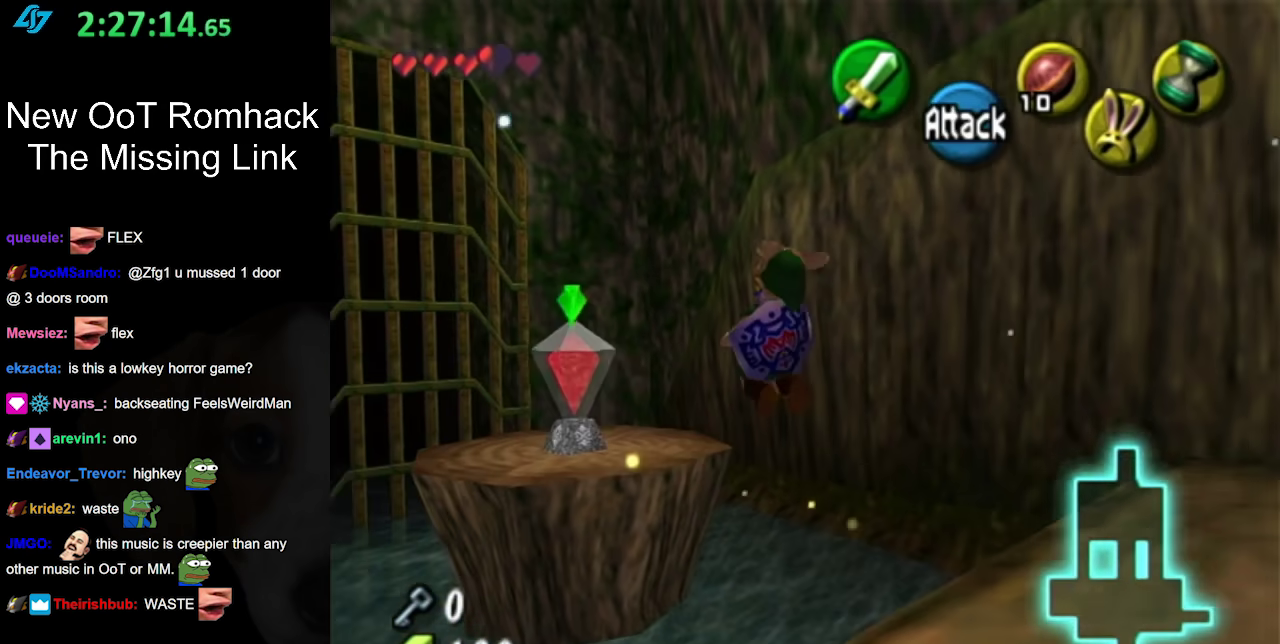
{"buttons": [], "left_stick": "down", "right_stick": "center", "events": [[183, "left_stick", "center"], [317, "left_stick", "down"]]}
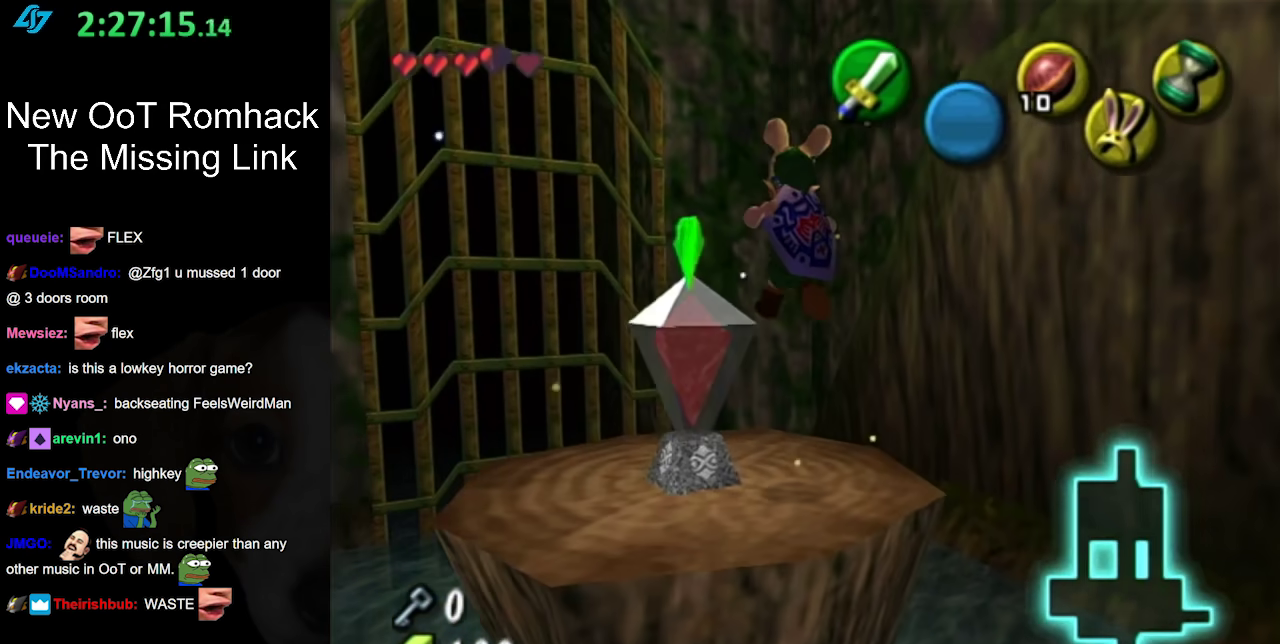
{"buttons": ["B"], "left_stick": "center", "right_stick": "center", "events": [[33, "left_stick", "center"], [417, "left_stick", "up-left"], [467, "B", "down"], [500, "left_stick", "center"]]}
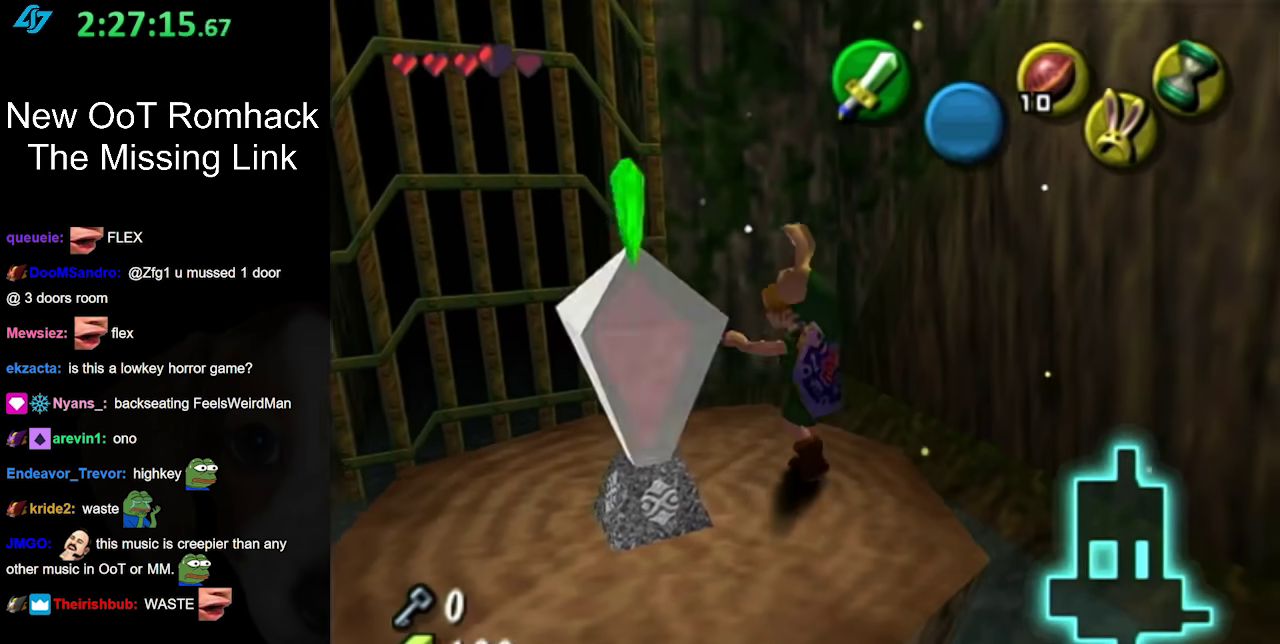
{"buttons": [], "left_stick": "center", "right_stick": "center", "events": [[100, "B", "up"], [183, "B", "down"], [283, "B", "up"], [383, "B", "down"], [500, "B", "up"]]}
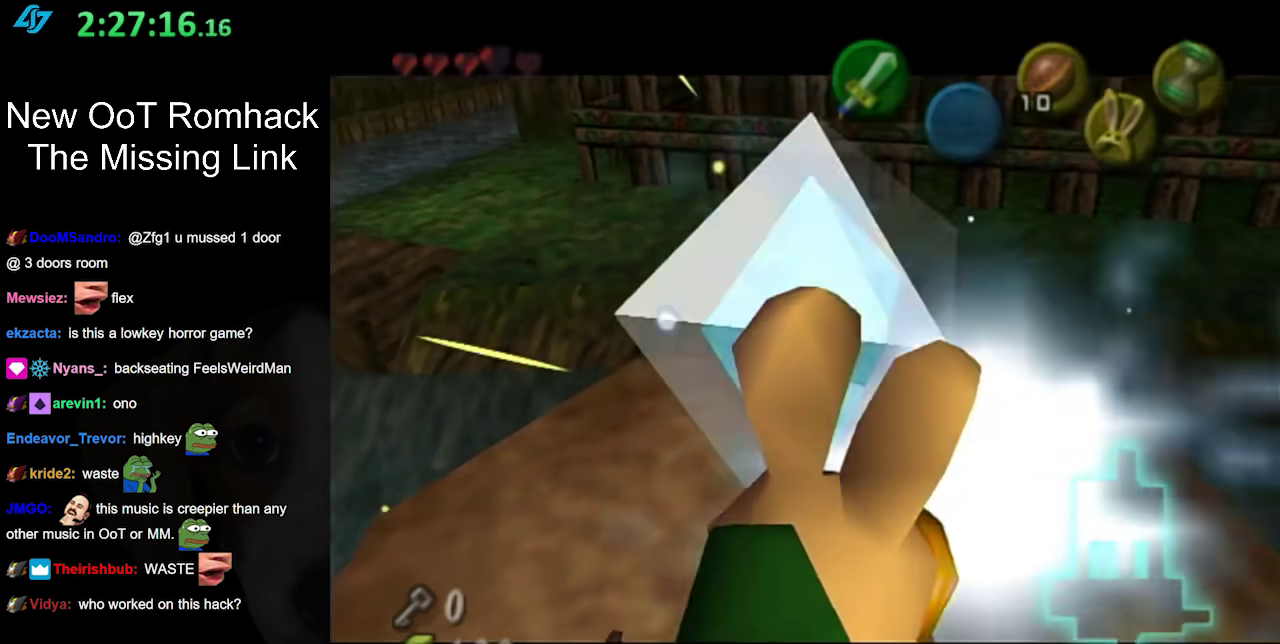
{"buttons": [], "left_stick": "center", "right_stick": "center", "events": []}
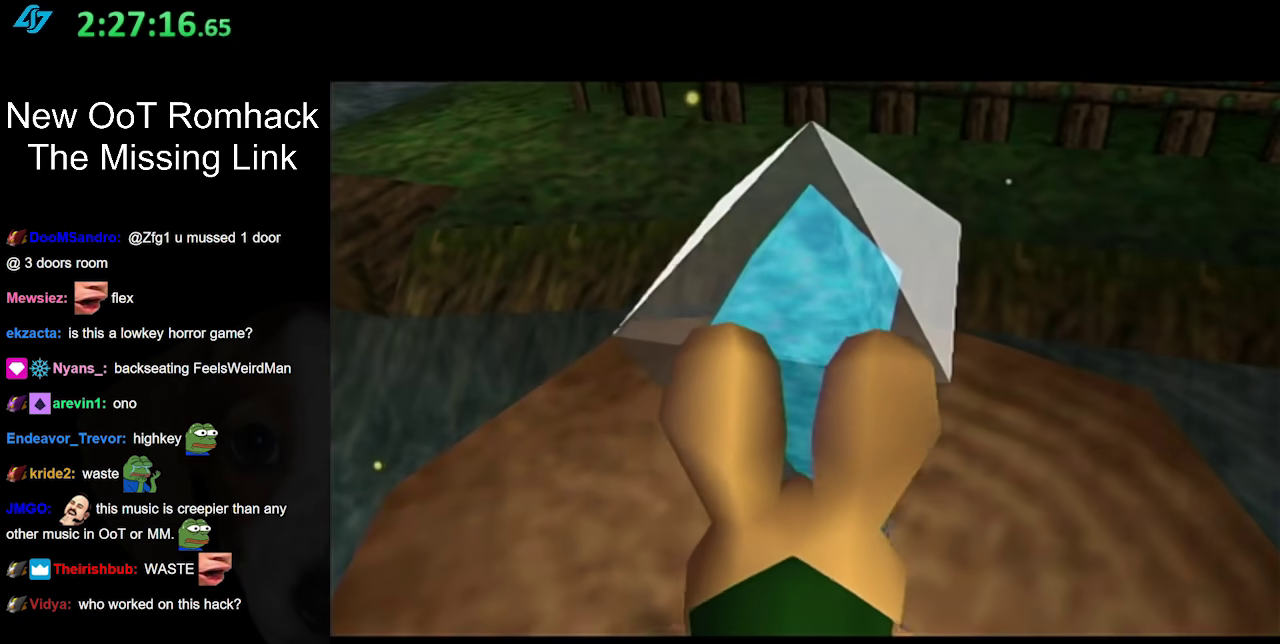
{"buttons": [], "left_stick": "center", "right_stick": "center", "events": []}
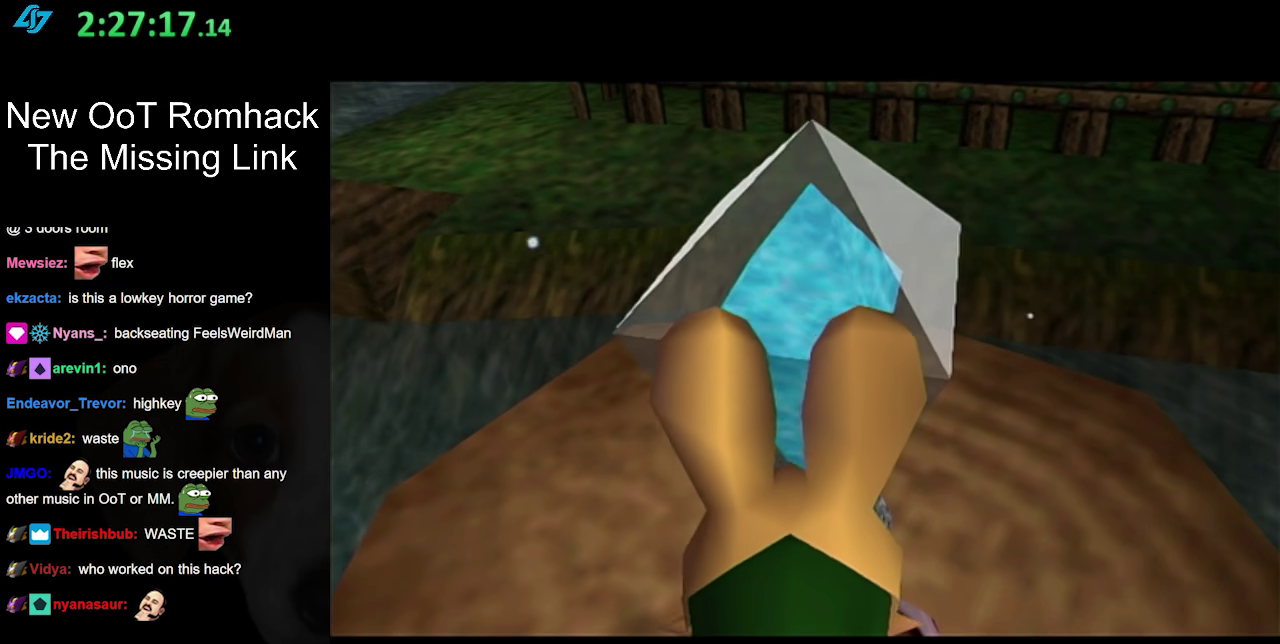
{"buttons": [], "left_stick": "center", "right_stick": "center", "events": []}
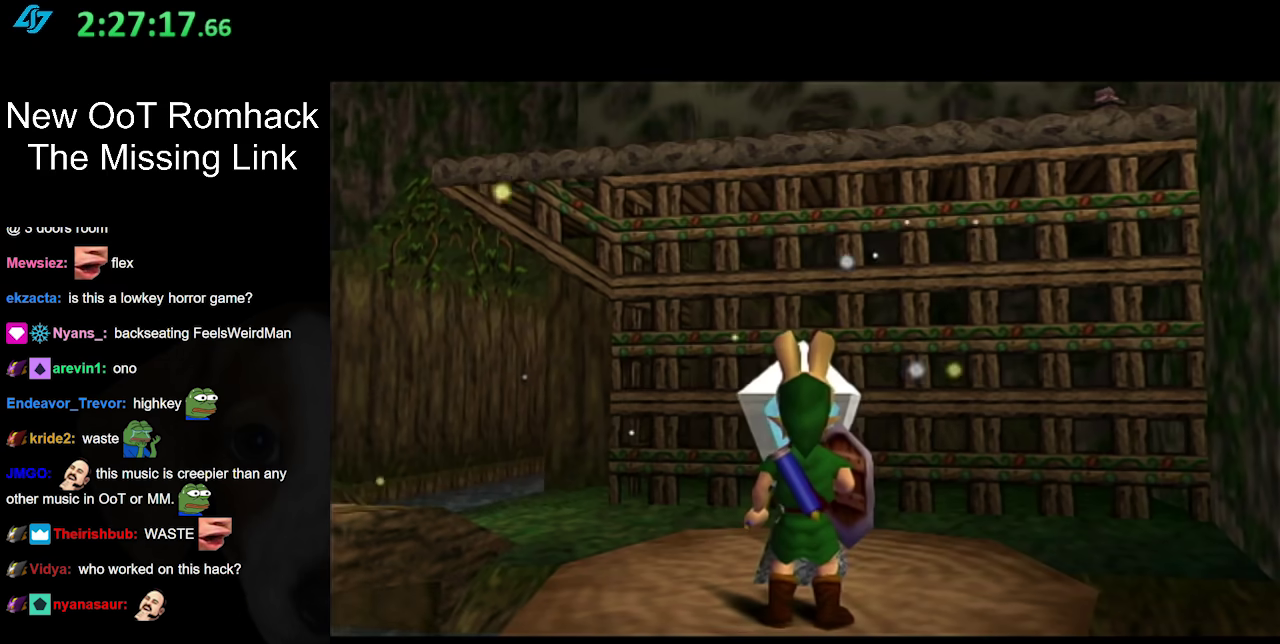
{"buttons": [], "left_stick": "center", "right_stick": "center", "events": []}
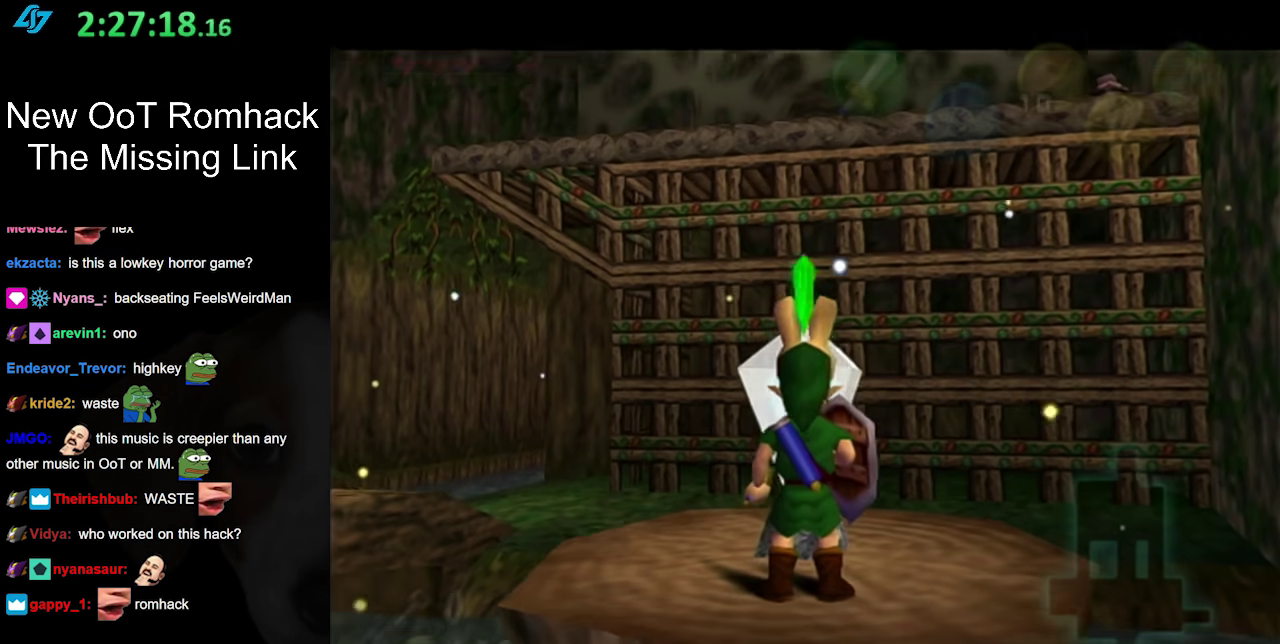
{"buttons": ["A"], "left_stick": "up-left", "right_stick": "center", "events": [[167, "left_stick", "up-left"], [283, "A", "down"], [450, "A", "up"], [500, "A", "down"]]}
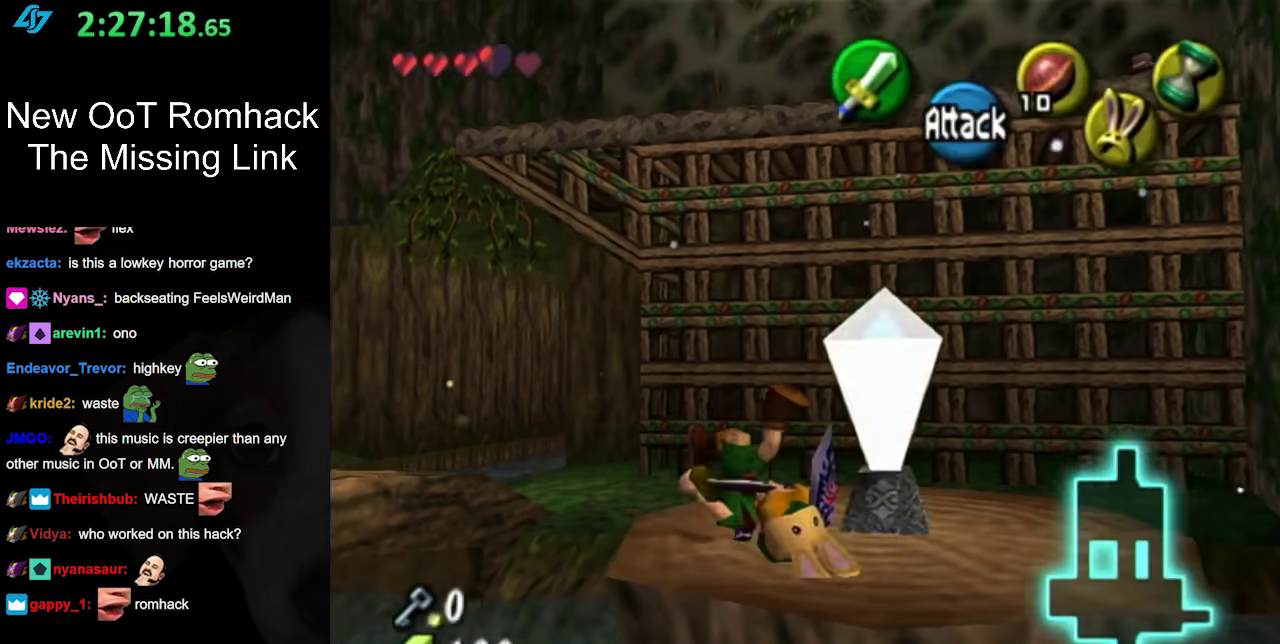
{"buttons": [], "left_stick": "up-left", "right_stick": "center", "events": [[167, "A", "up"]]}
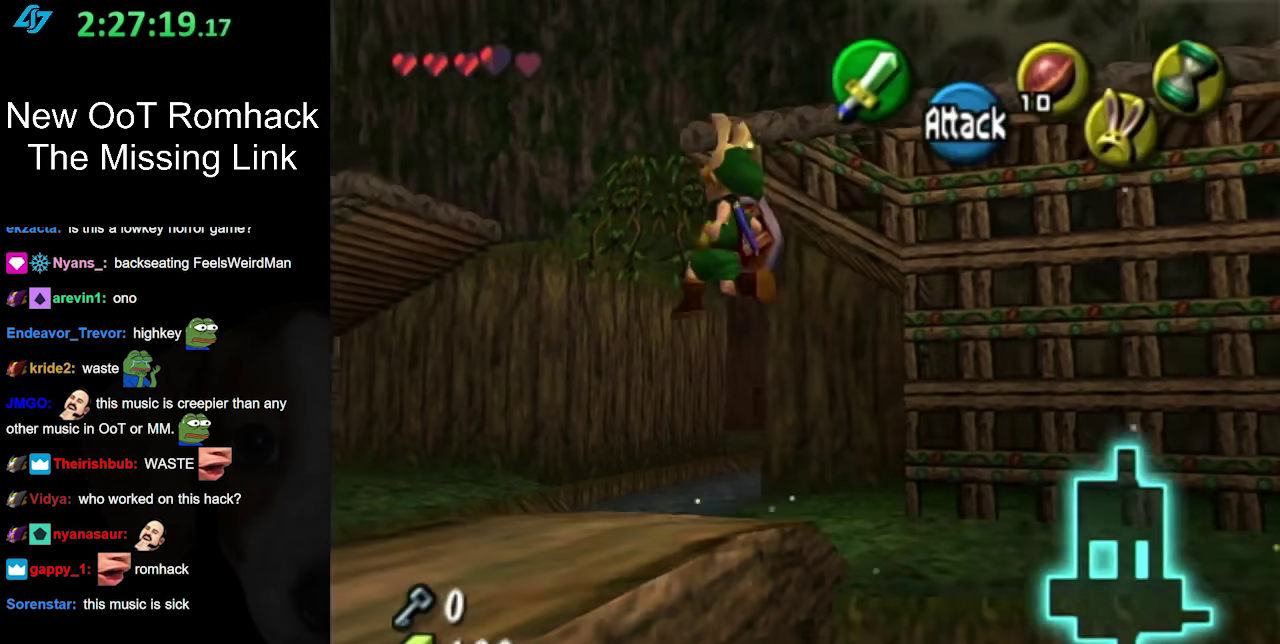
{"buttons": [], "left_stick": "up-left", "right_stick": "center", "events": []}
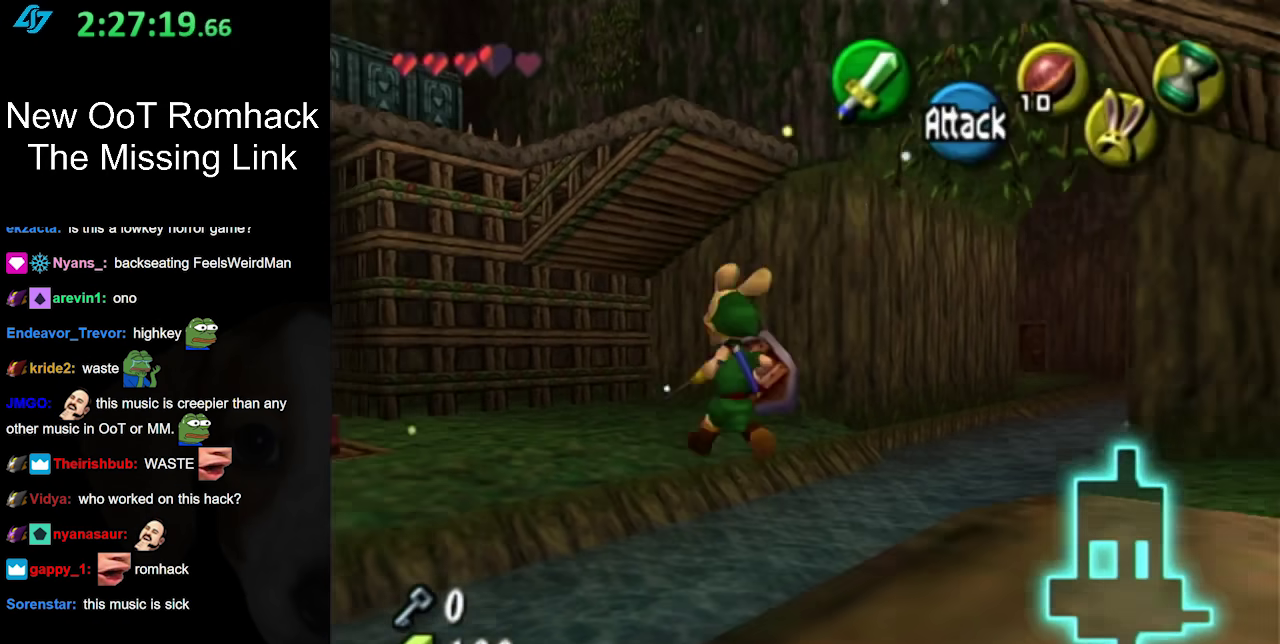
{"buttons": [], "left_stick": "up-left", "right_stick": "center", "events": []}
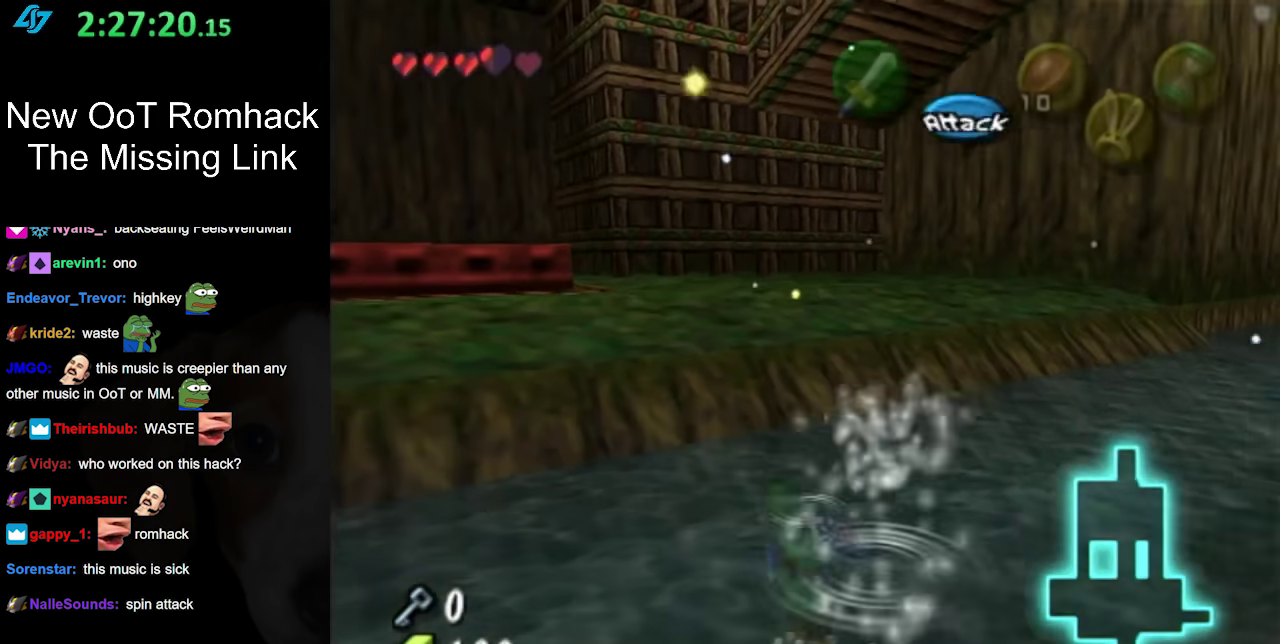
{"buttons": [], "left_stick": "up-left", "right_stick": "center", "events": []}
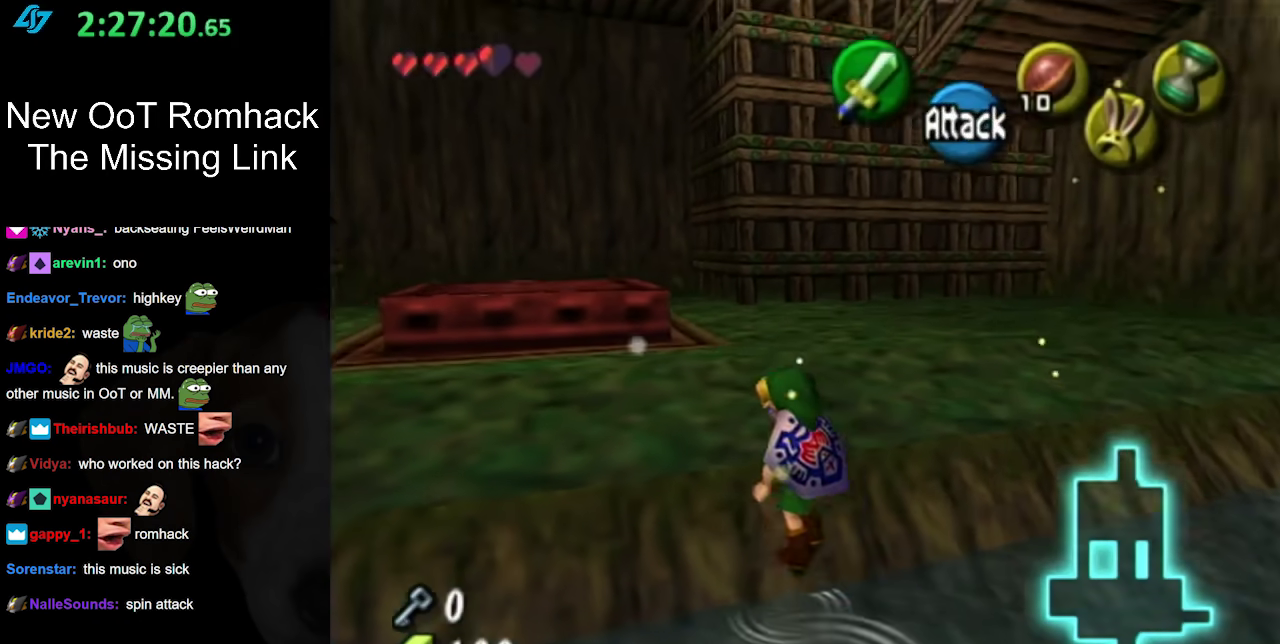
{"buttons": [], "left_stick": "up", "right_stick": "center", "events": [[433, "left_stick", "up"]]}
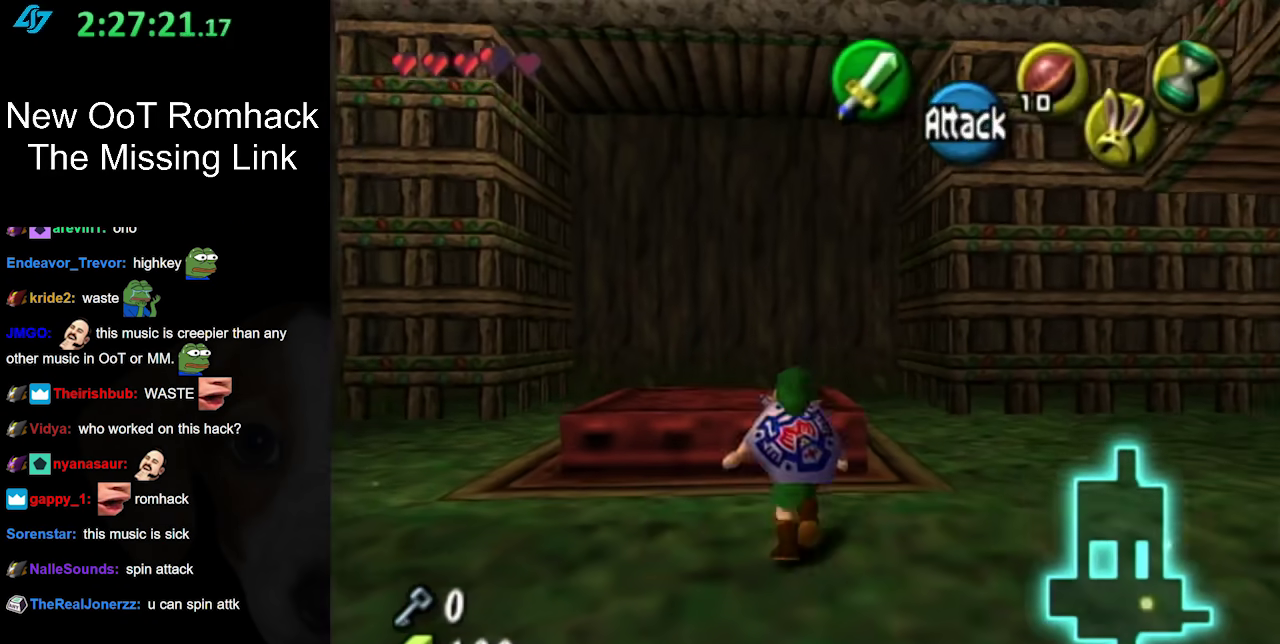
{"buttons": [], "left_stick": "up", "right_stick": "center", "events": []}
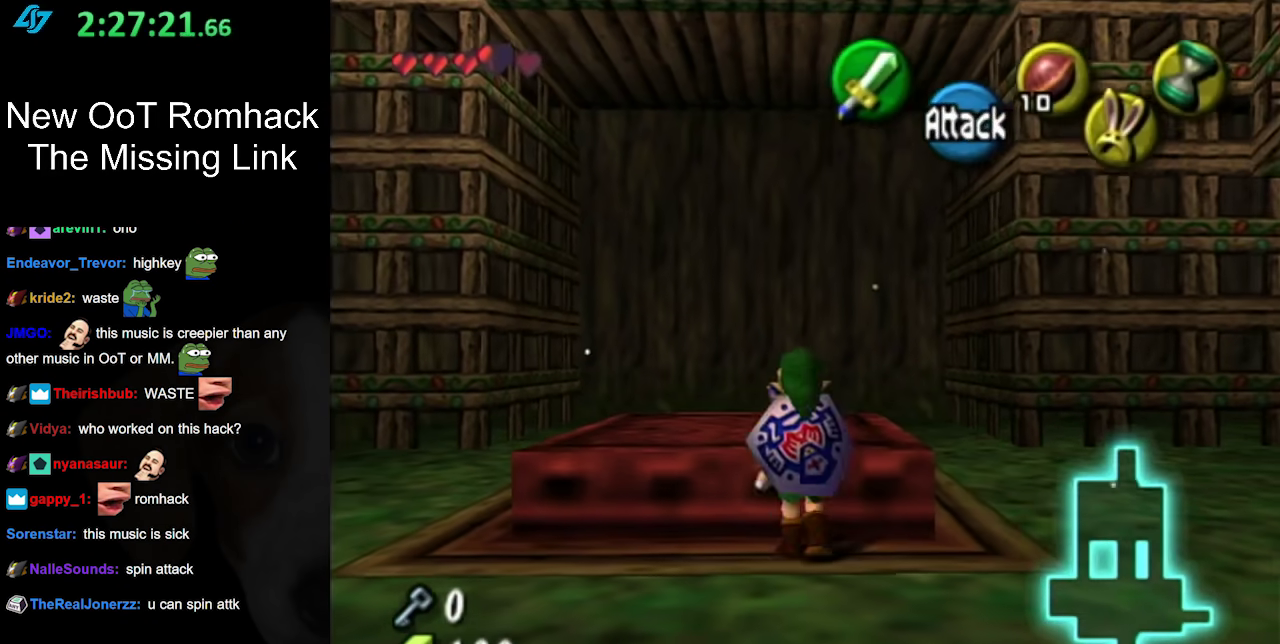
{"buttons": [], "left_stick": "center", "right_stick": "center", "events": [[383, "left_stick", "center"]]}
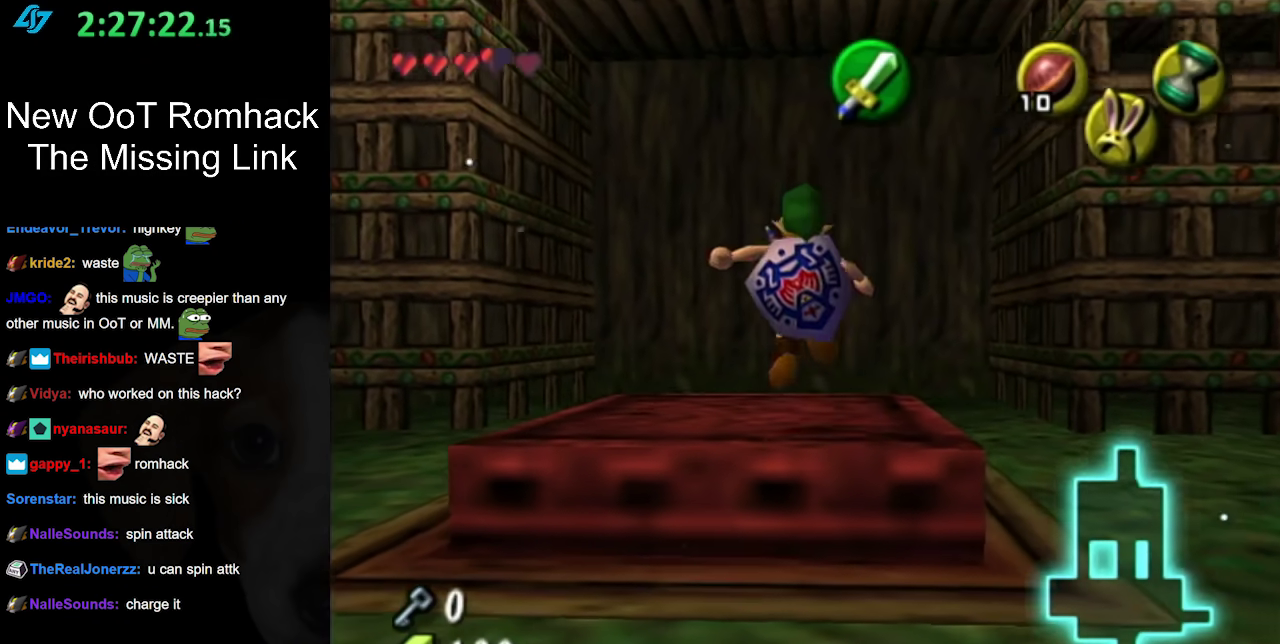
{"buttons": [], "left_stick": "center", "right_stick": "center", "events": [[317, "left_stick", "up"], [467, "left_stick", "center"]]}
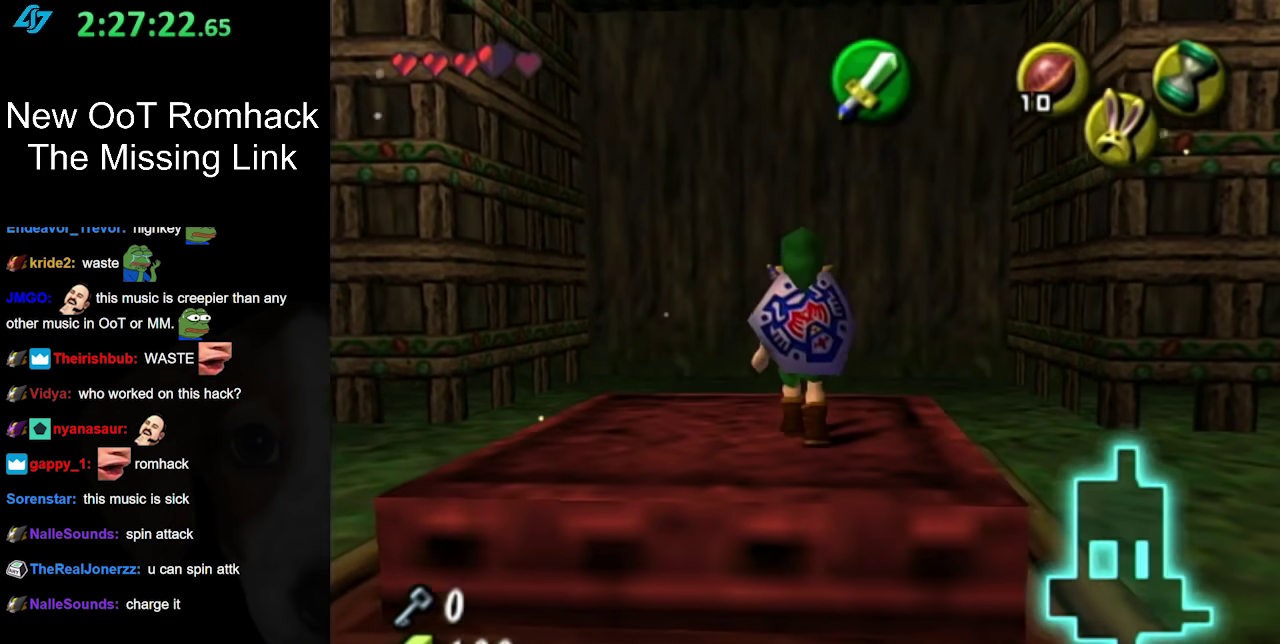
{"buttons": [], "left_stick": "center", "right_stick": "center", "events": [[67, "left_stick", "down"], [150, "L1", "down"], [183, "left_stick", "center"], [433, "L1", "up"]]}
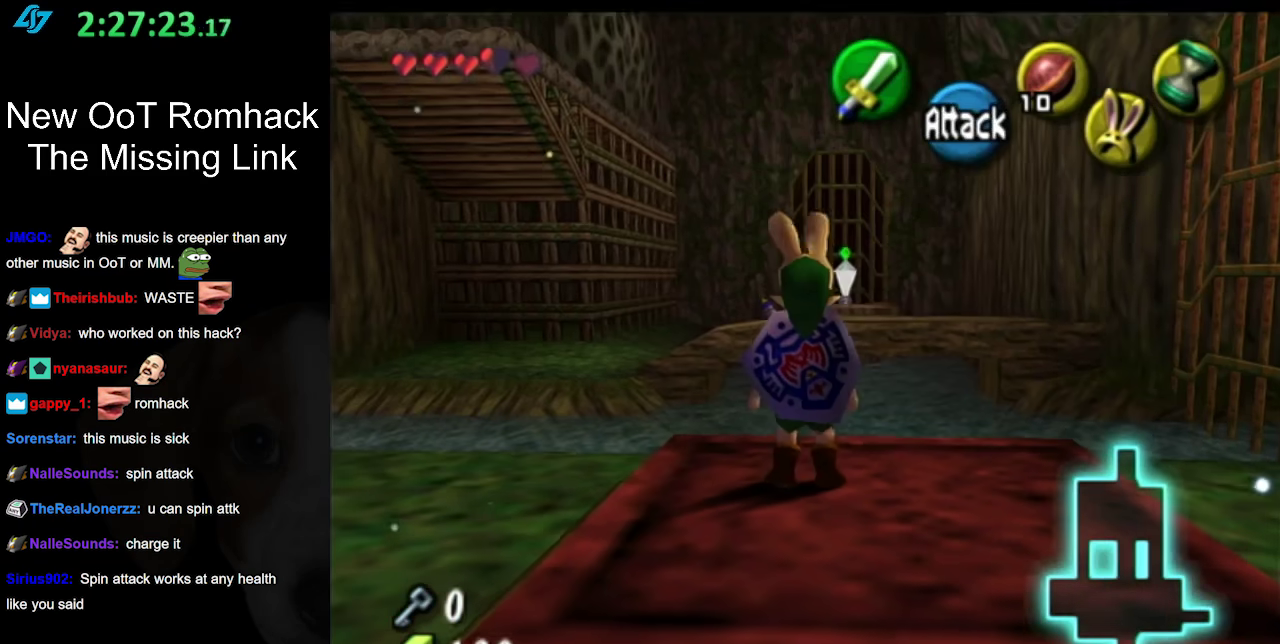
{"buttons": [], "left_stick": "center", "right_stick": "center", "events": [[283, "left_stick", "down"], [467, "left_stick", "center"]]}
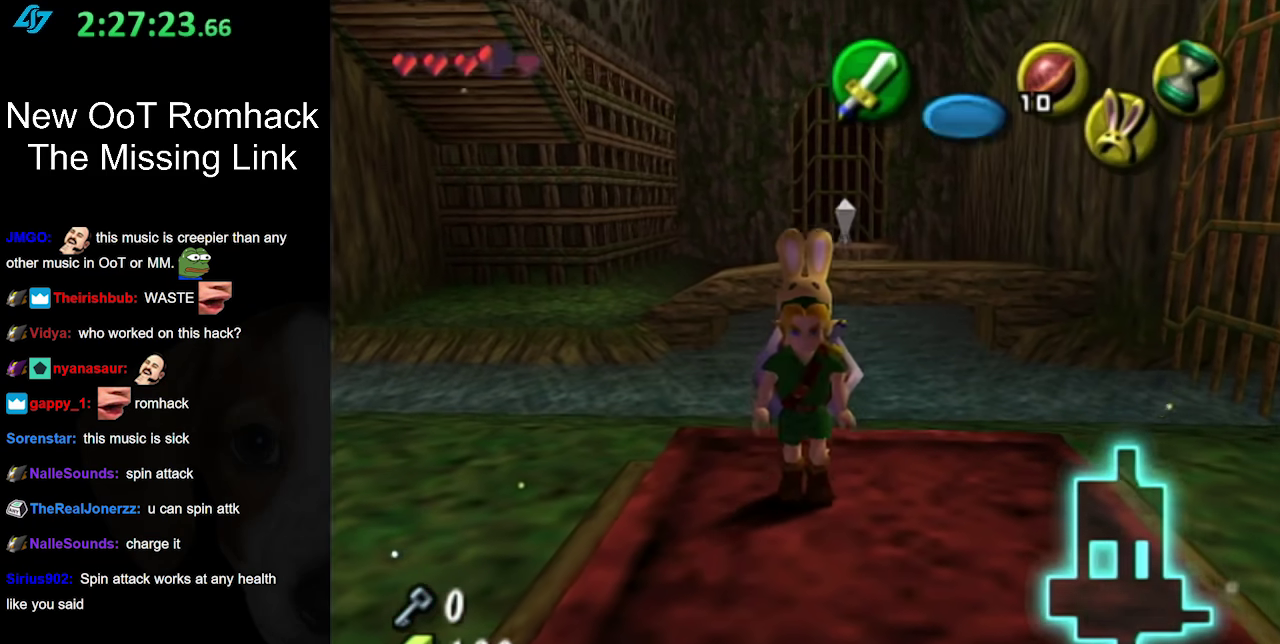
{"buttons": ["L1"], "left_stick": "center", "right_stick": "center", "events": [[350, "left_stick", "up"], [450, "L1", "down"], [483, "left_stick", "center"]]}
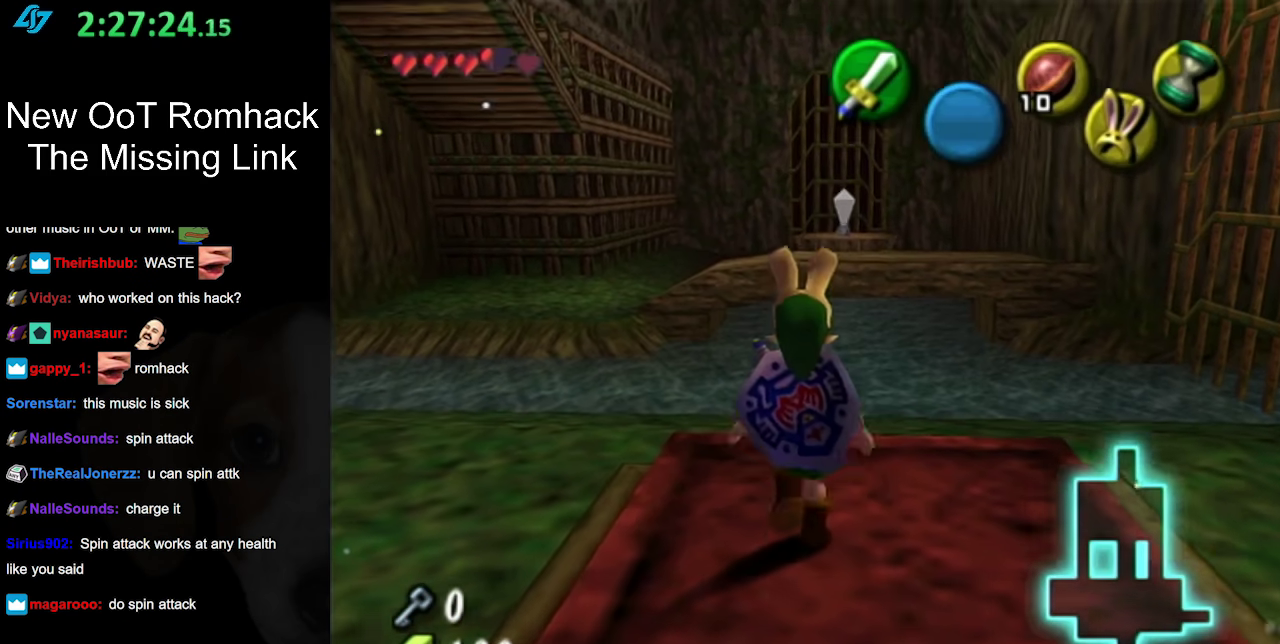
{"buttons": ["B"], "left_stick": "center", "right_stick": "center", "events": [[250, "L1", "up"], [283, "B", "down"]]}
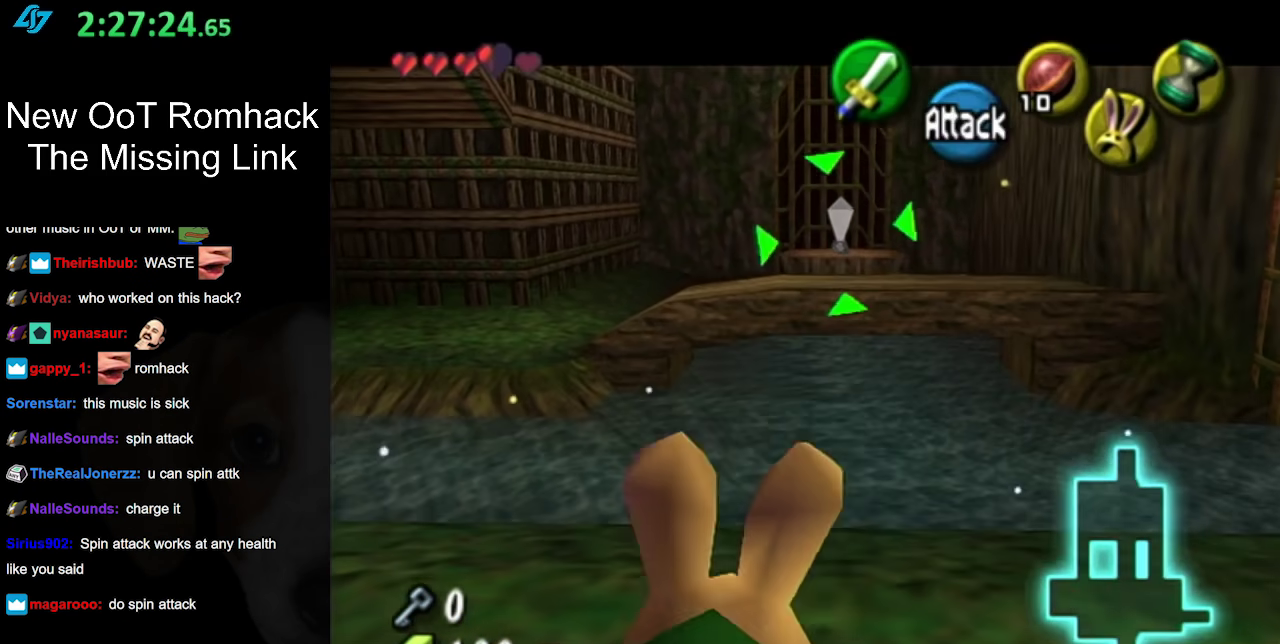
{"buttons": ["B"], "left_stick": "center", "right_stick": "center", "events": []}
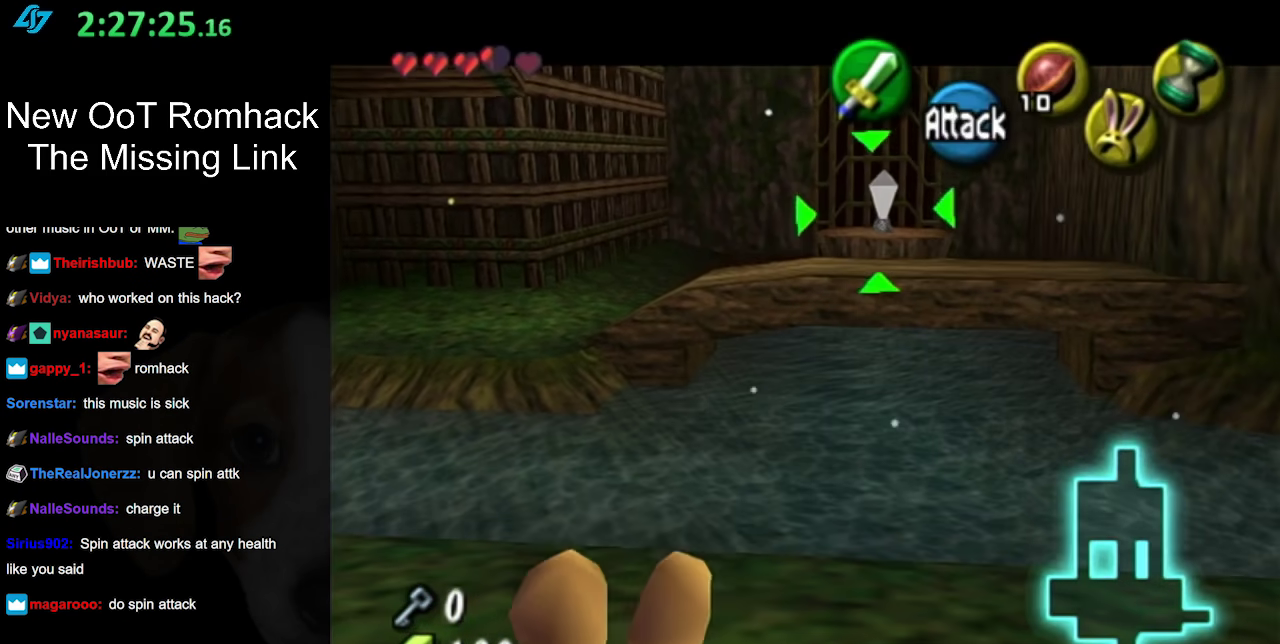
{"buttons": ["B"], "left_stick": "down-right", "right_stick": "center", "events": [[350, "left_stick", "down-right"]]}